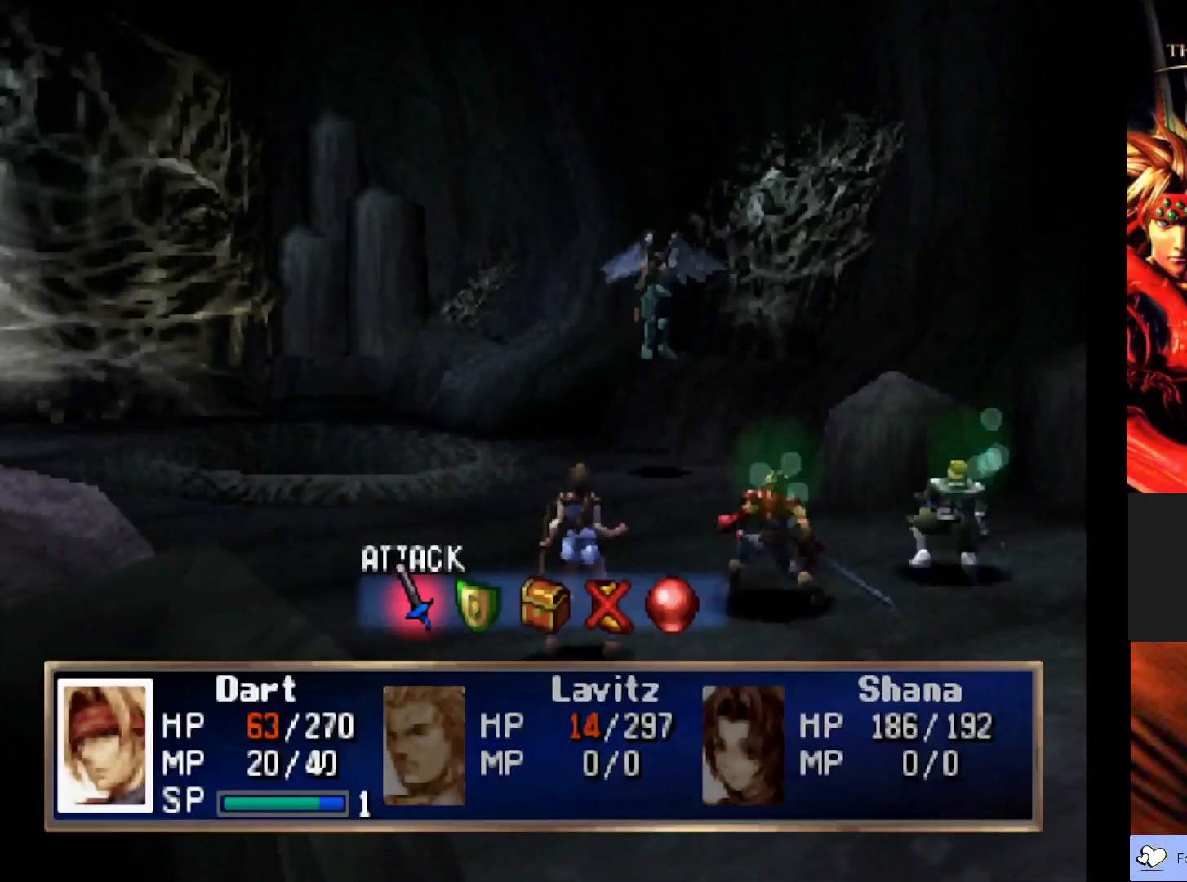
Gameplay with a controller (PlayStation layout); each line is a JSON object with the inputs held at the frame after it. "events" lists button and stick changes between this image and that frame as [ms after this image, input, new state], when the widget could be followed in between. Not read: right_stick.
{"buttons": ["CROSS"], "left_stick": "center", "events": [[367, "CROSS", "down"]]}
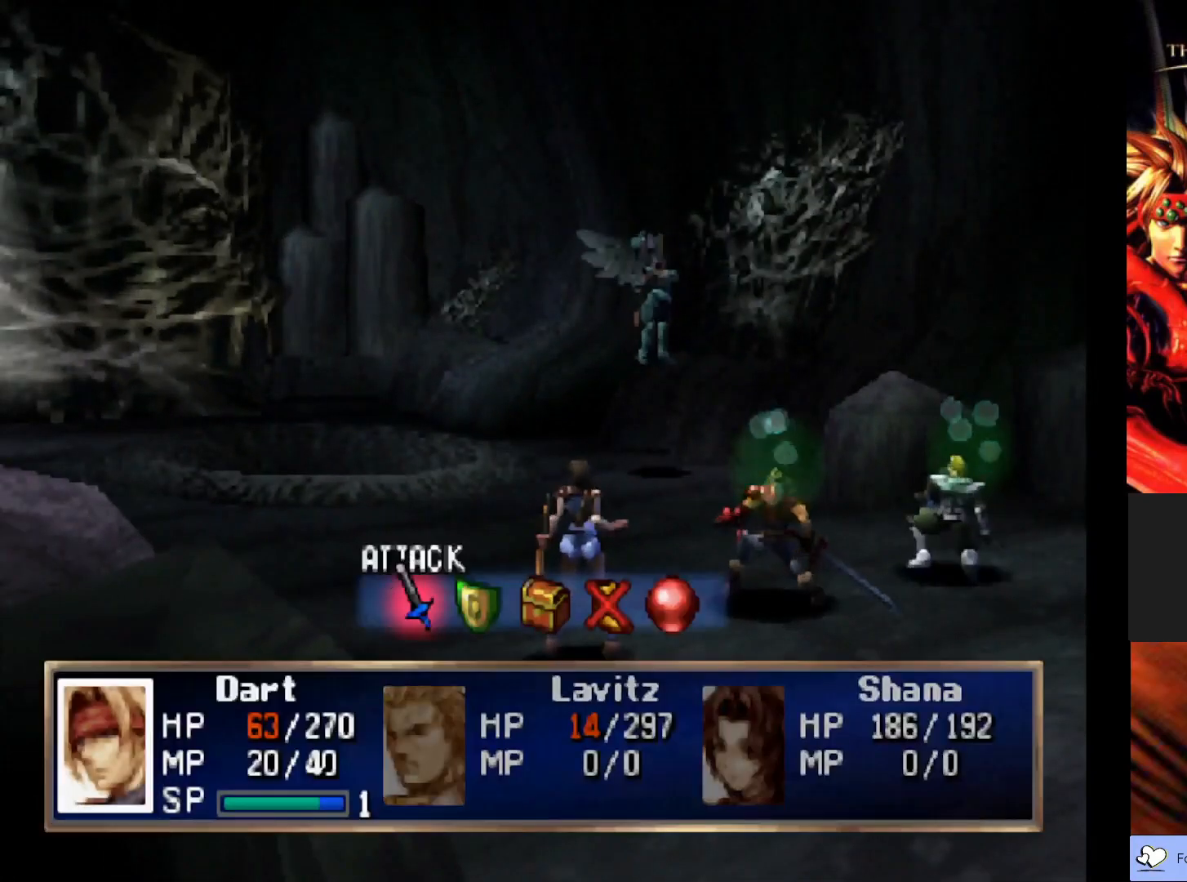
{"buttons": [], "left_stick": "center", "events": [[33, "CROSS", "up"], [250, "CROSS", "down"], [417, "CROSS", "up"]]}
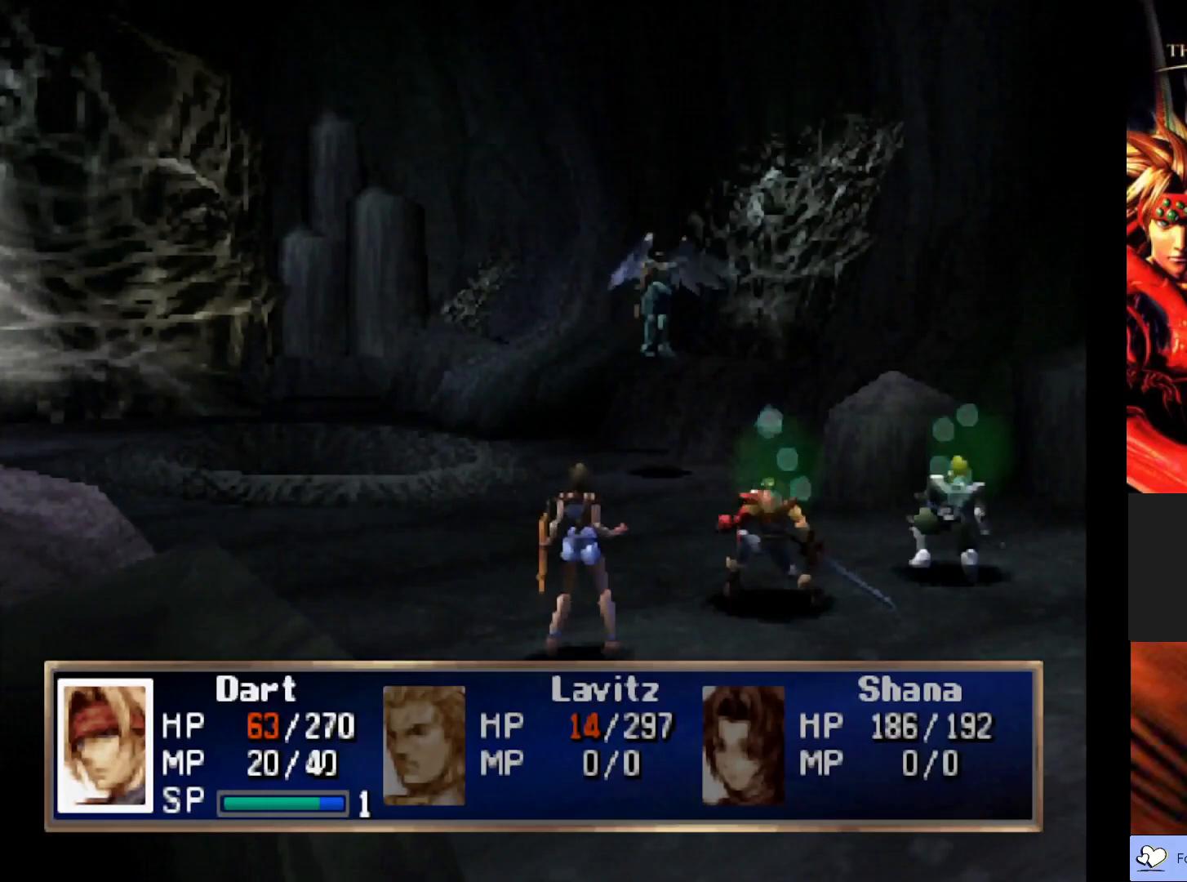
{"buttons": [], "left_stick": "center", "events": []}
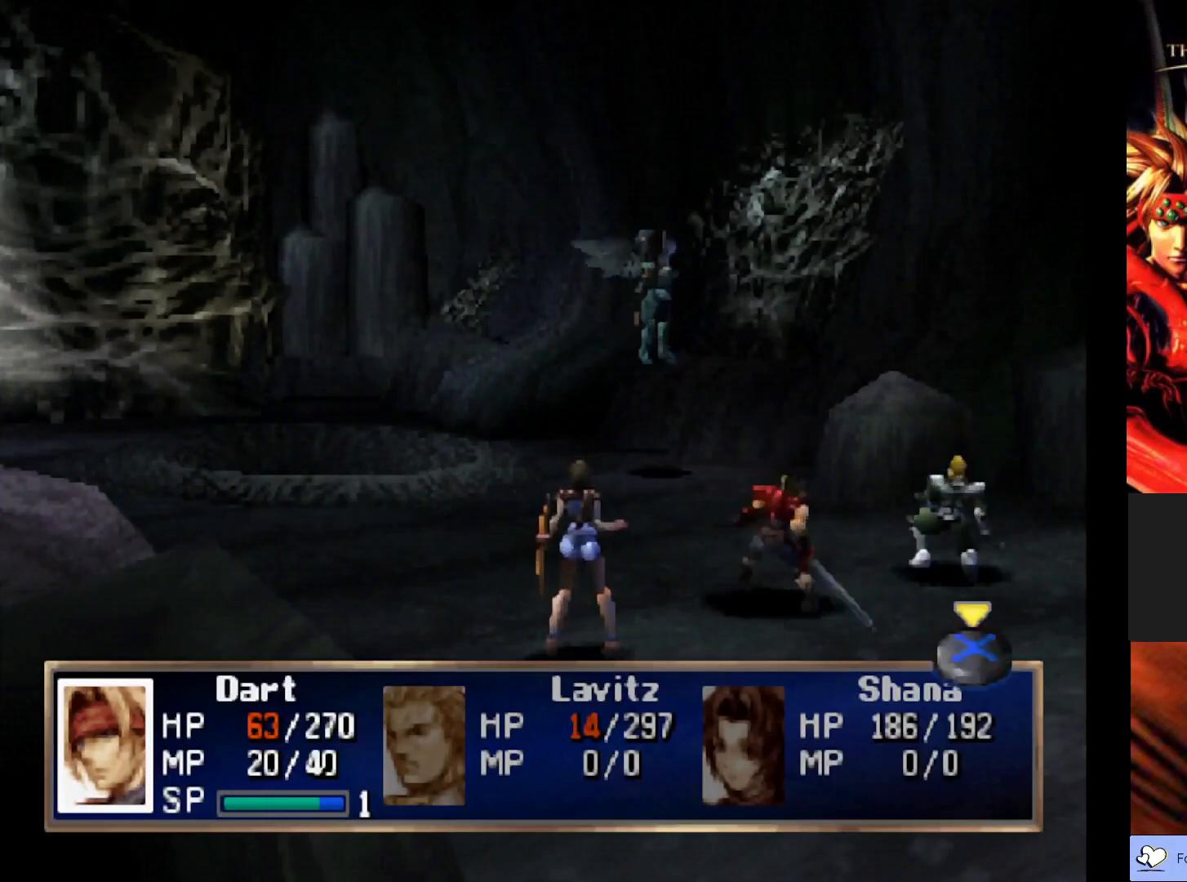
{"buttons": [], "left_stick": "center", "events": []}
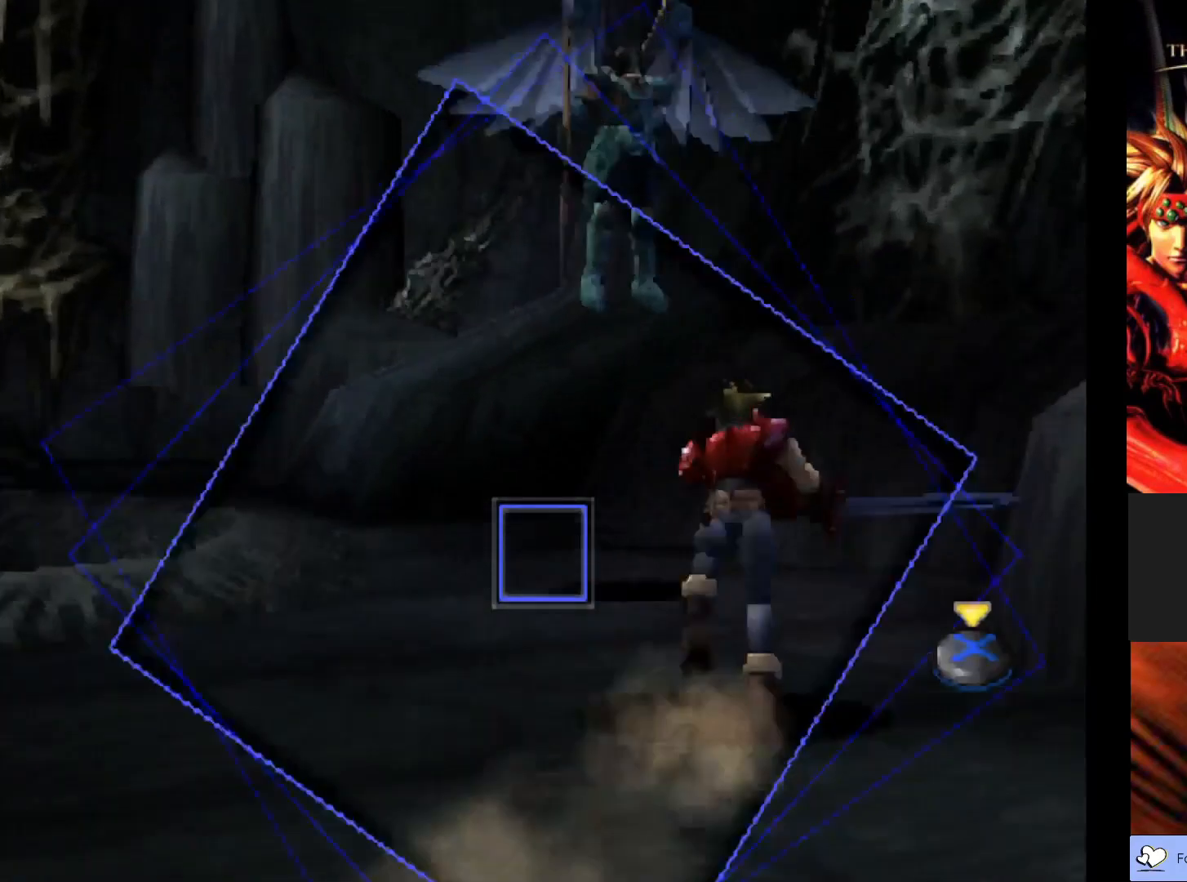
{"buttons": ["CROSS"], "left_stick": "center", "events": [[400, "CROSS", "down"]]}
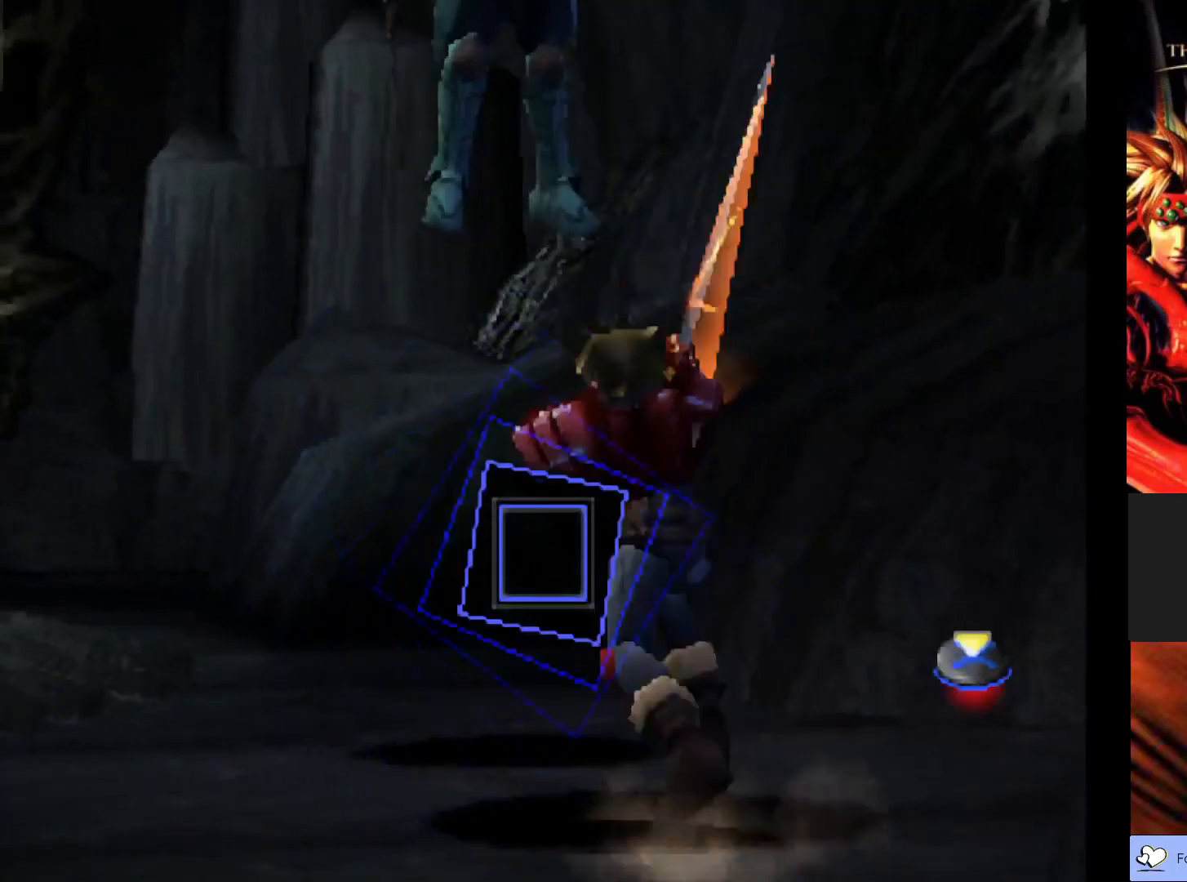
{"buttons": [], "left_stick": "center", "events": [[67, "CROSS", "up"]]}
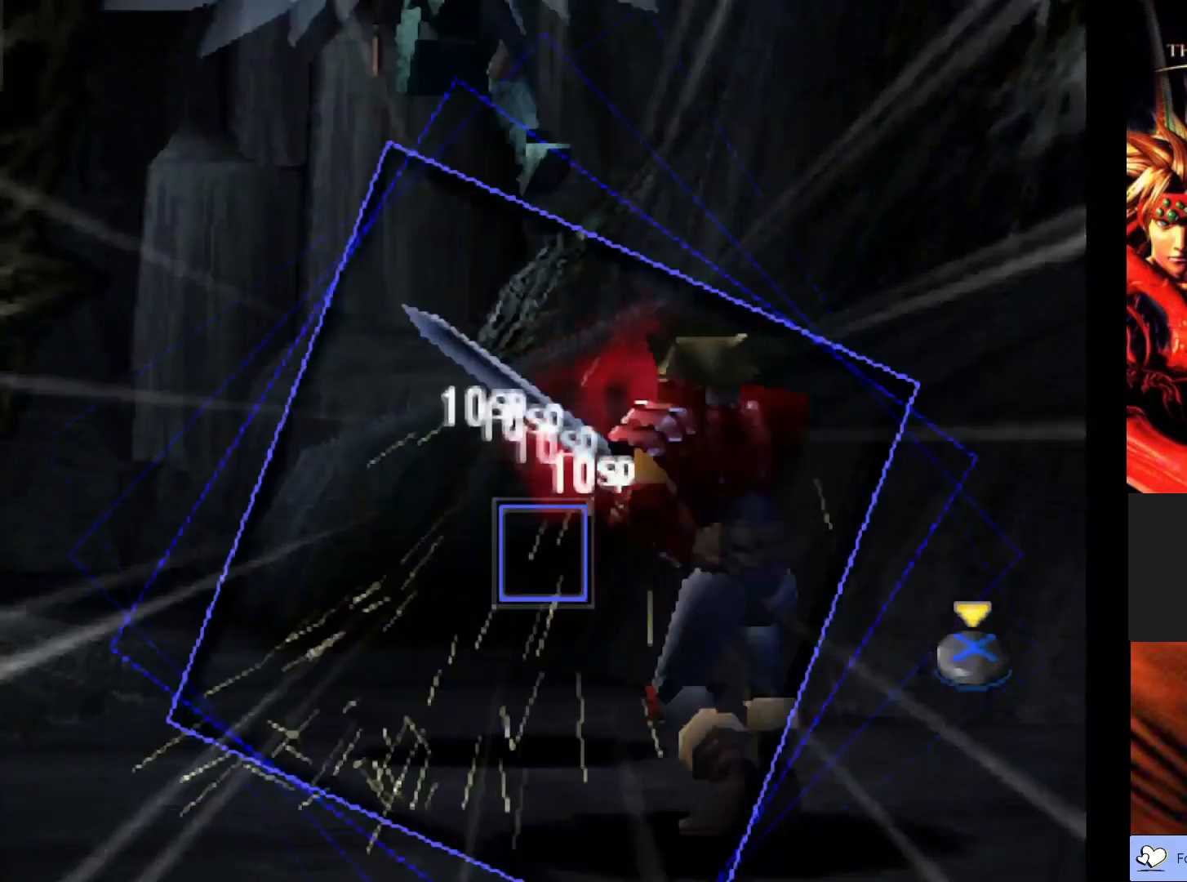
{"buttons": [], "left_stick": "center", "events": [[317, "CROSS", "down"], [483, "CROSS", "up"]]}
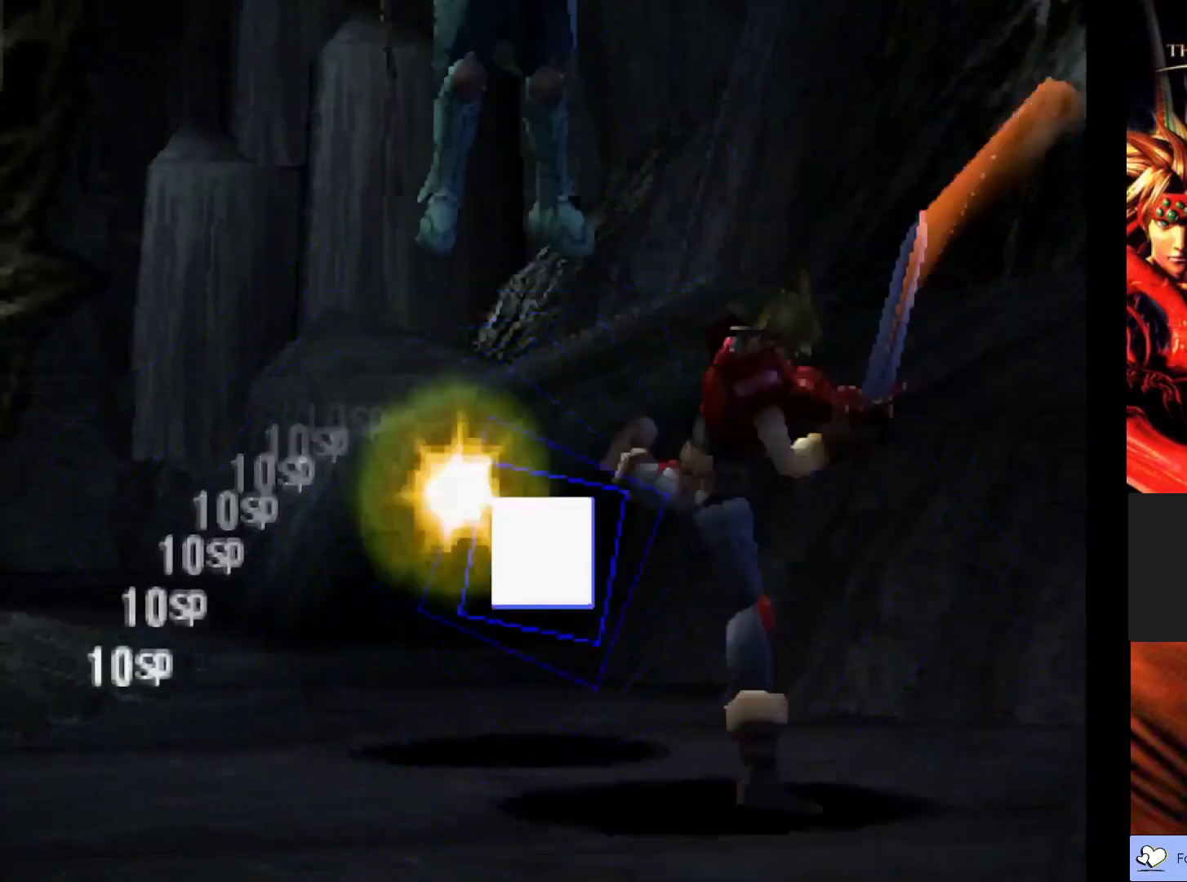
{"buttons": [], "left_stick": "center", "events": []}
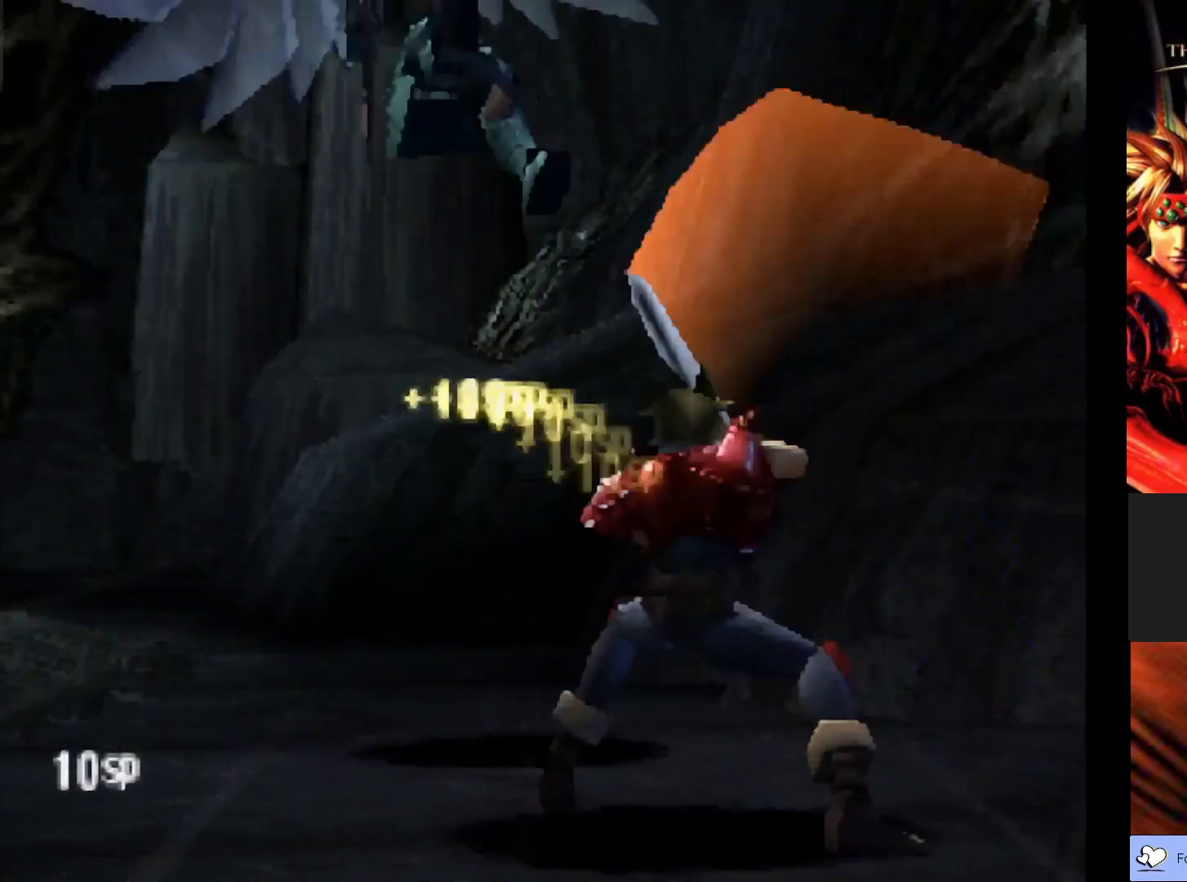
{"buttons": [], "left_stick": "center", "events": []}
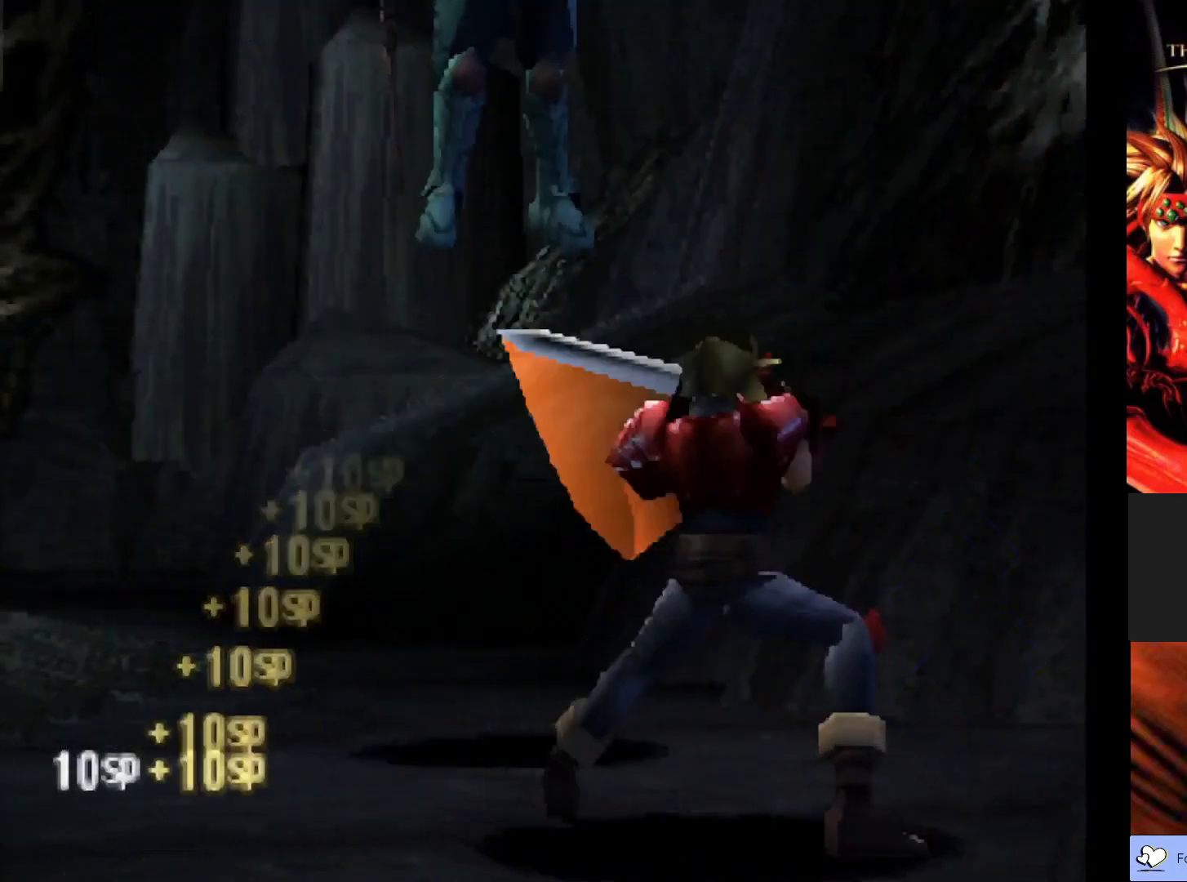
{"buttons": [], "left_stick": "center", "events": []}
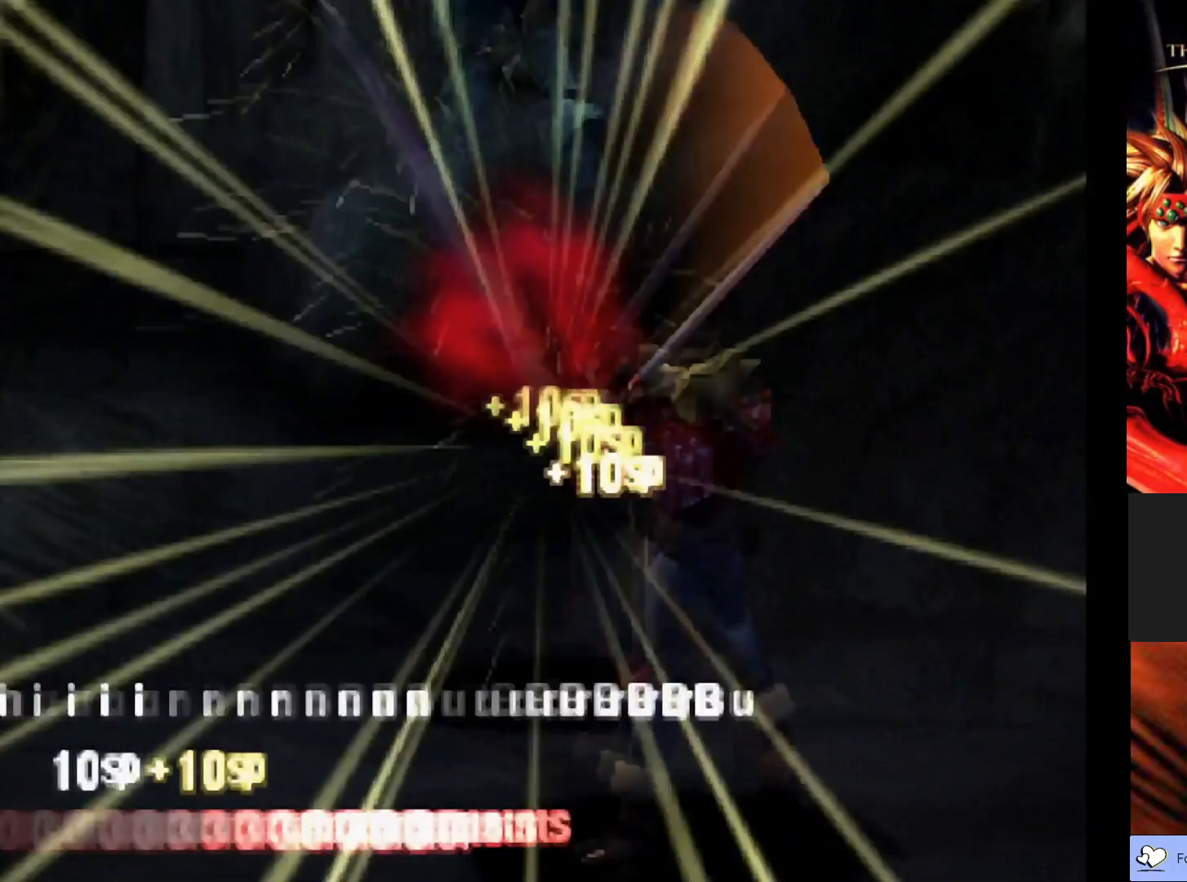
{"buttons": [], "left_stick": "center", "events": []}
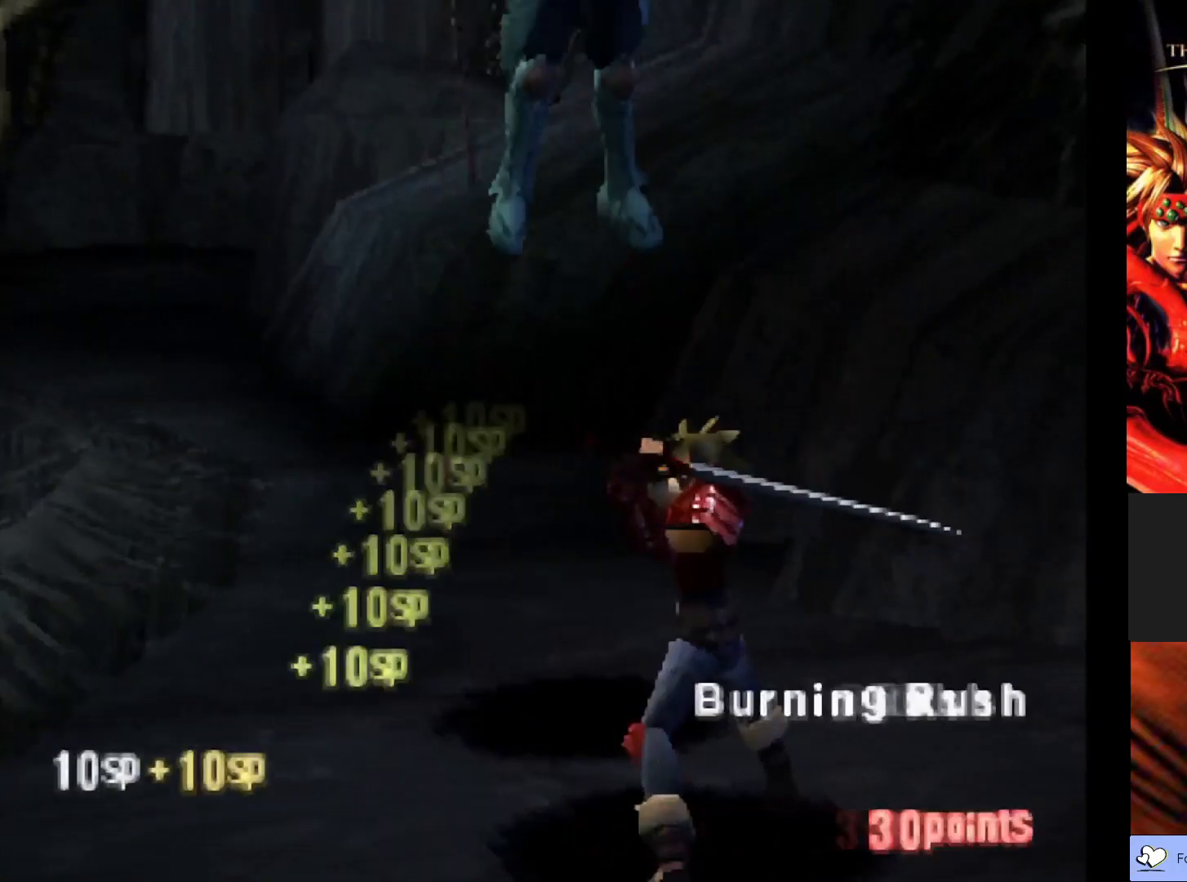
{"buttons": [], "left_stick": "center", "events": []}
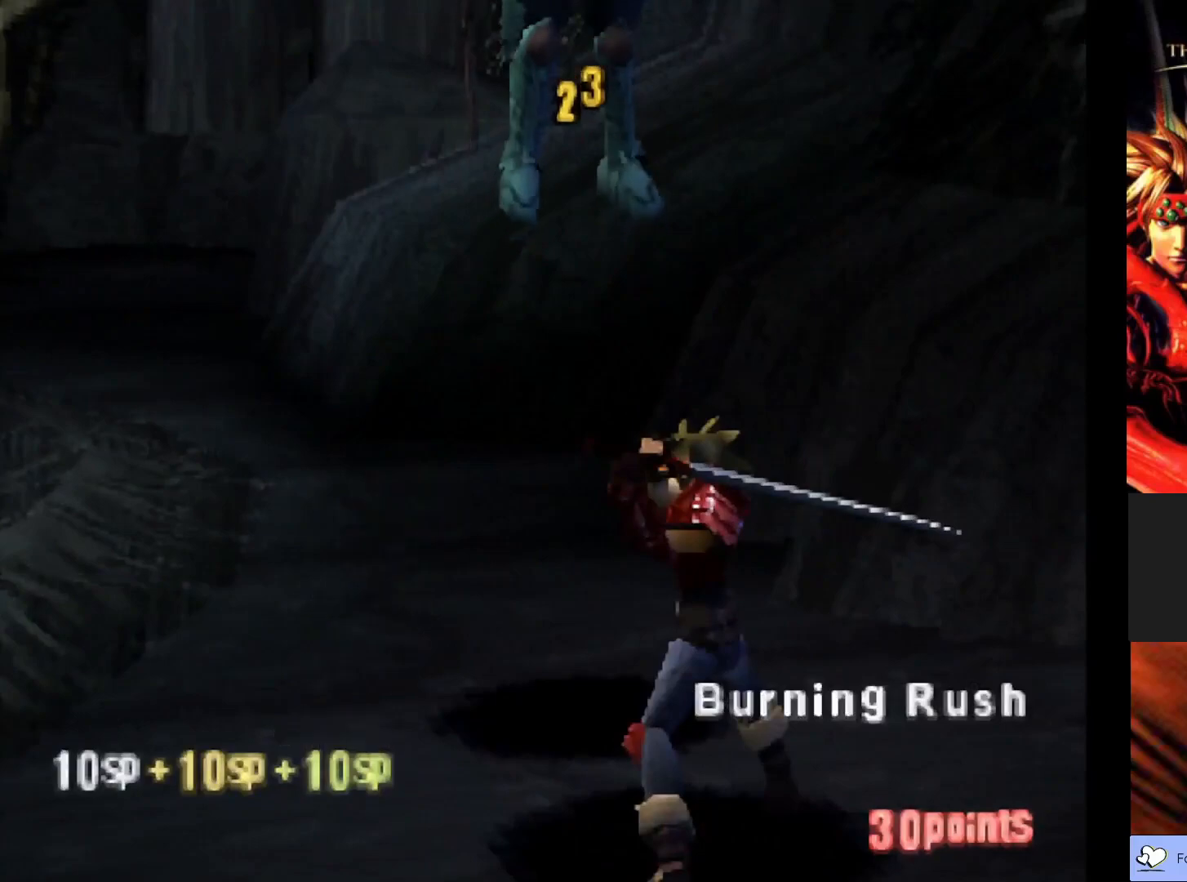
{"buttons": [], "left_stick": "center", "events": []}
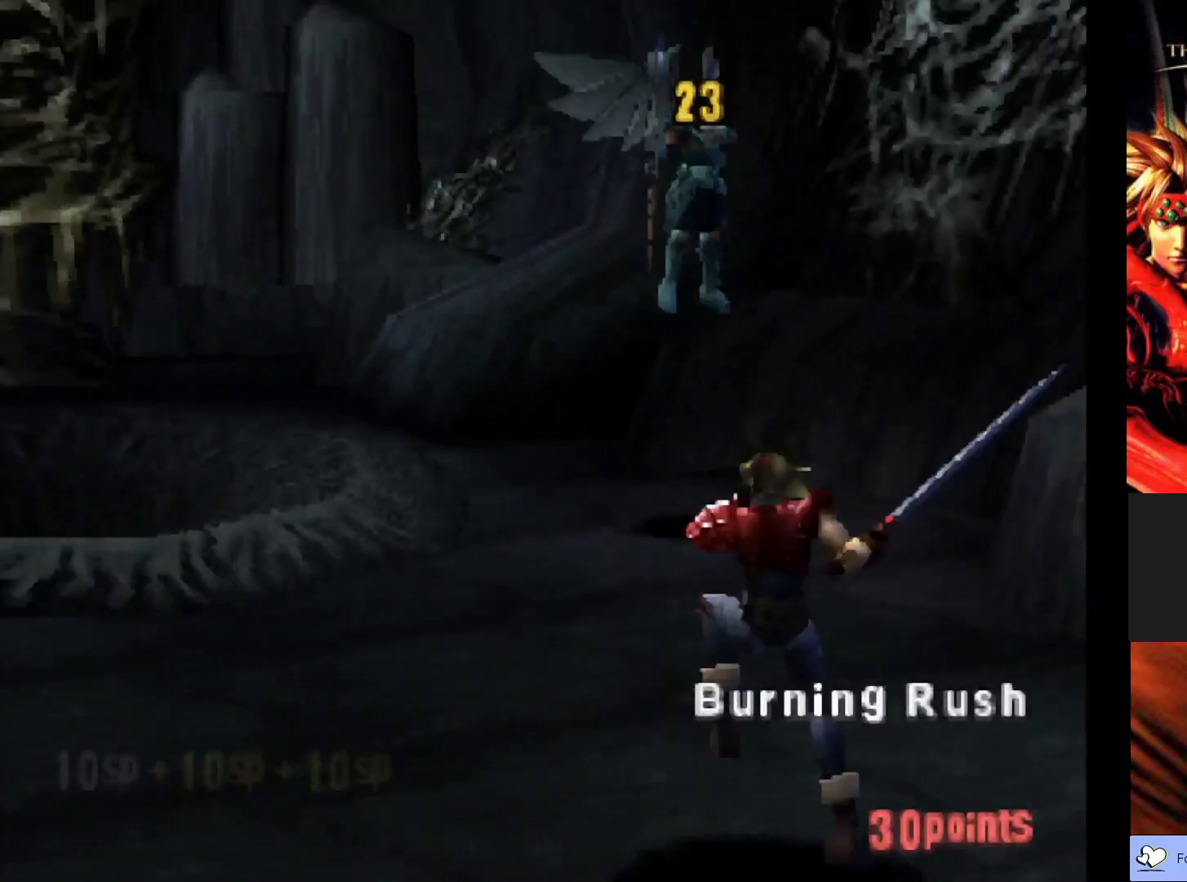
{"buttons": [], "left_stick": "center", "events": []}
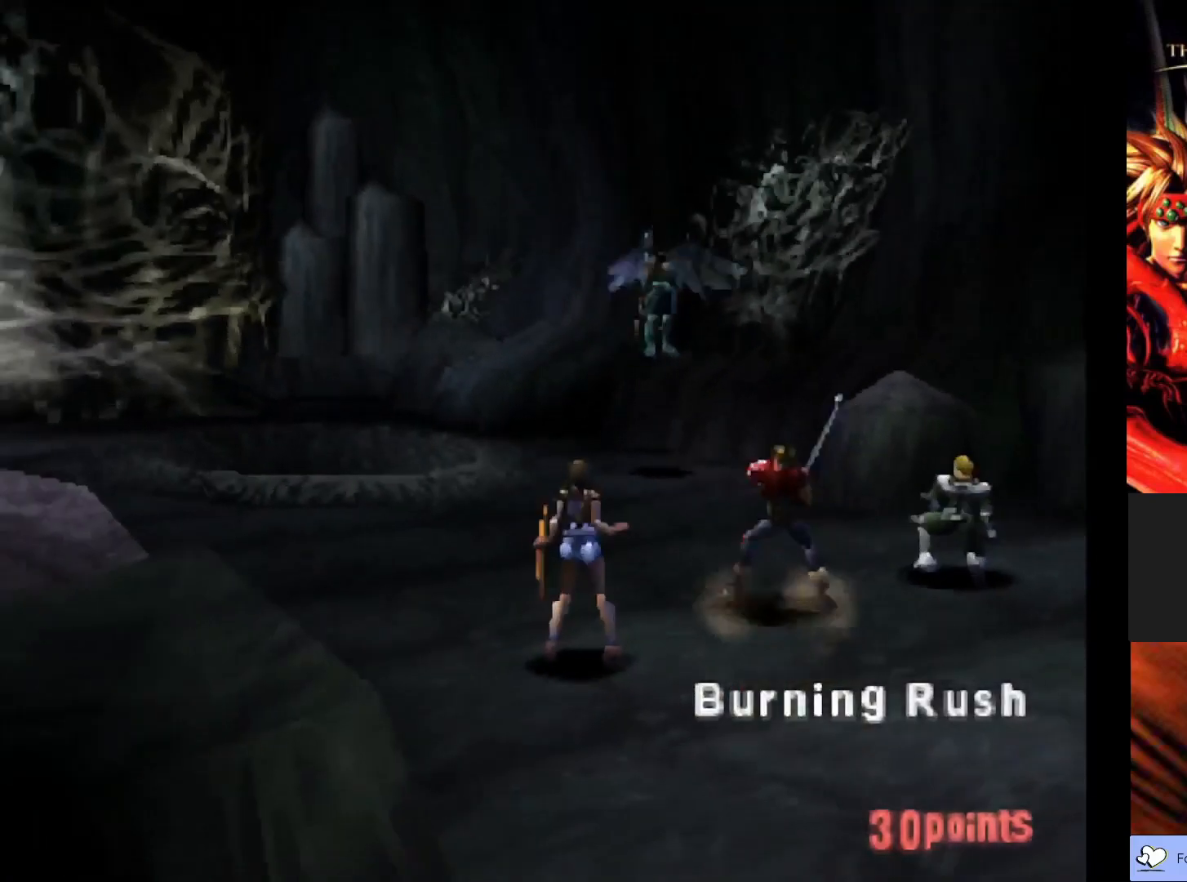
{"buttons": [], "left_stick": "center", "events": []}
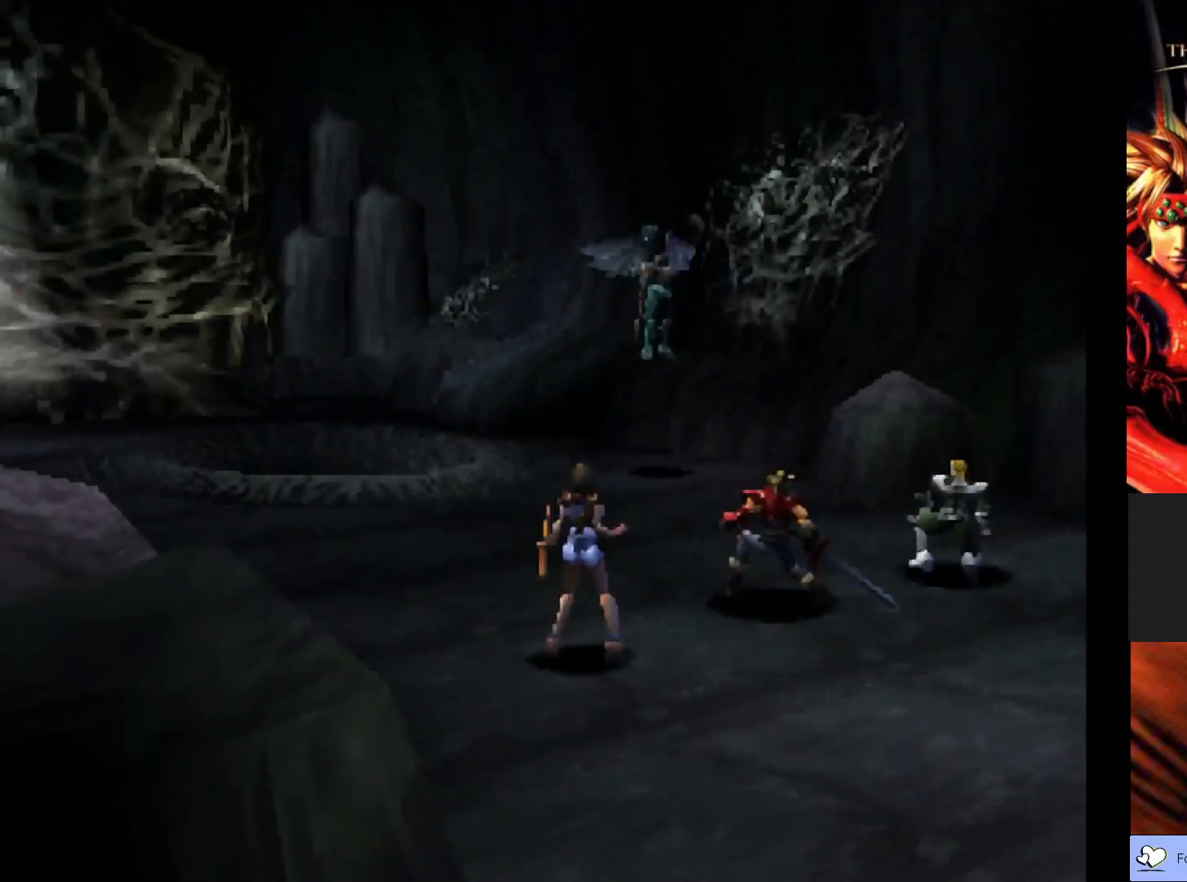
{"buttons": [], "left_stick": "center", "events": []}
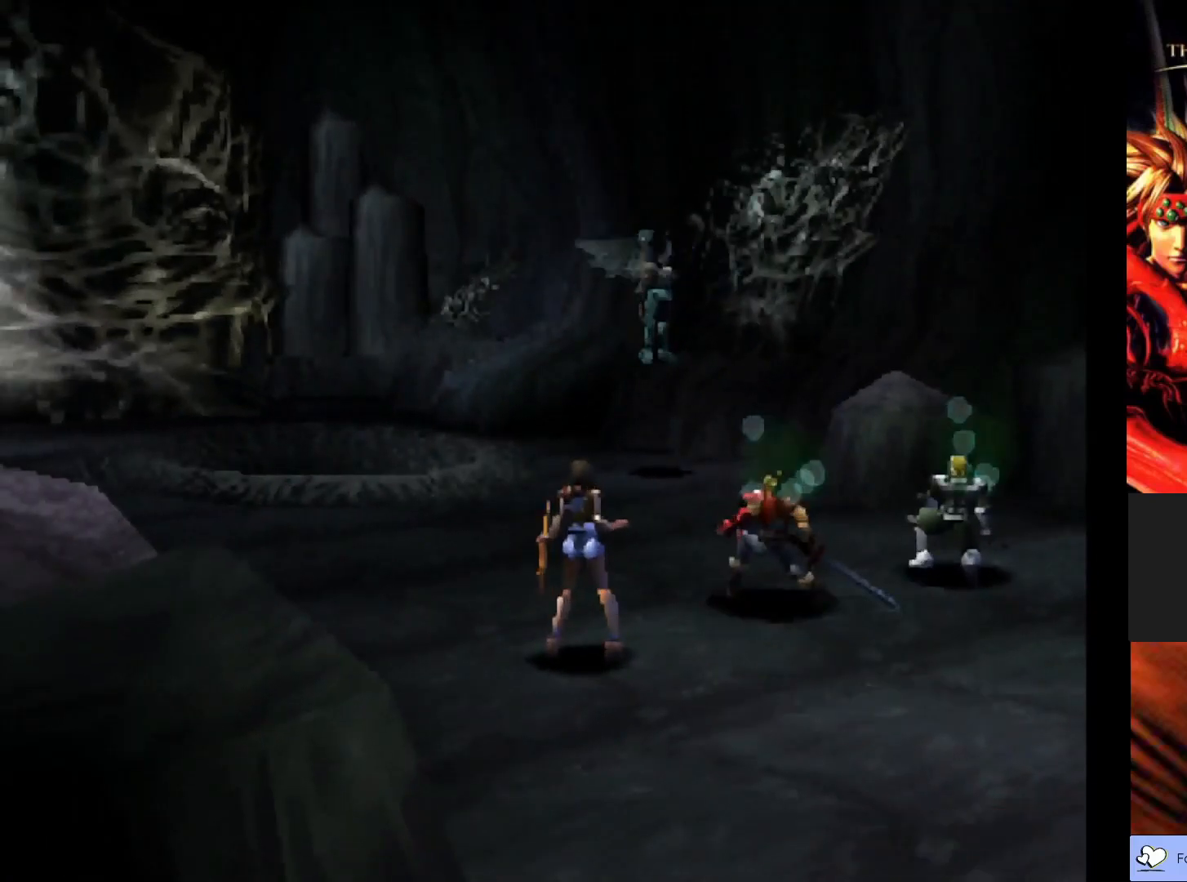
{"buttons": [], "left_stick": "center", "events": []}
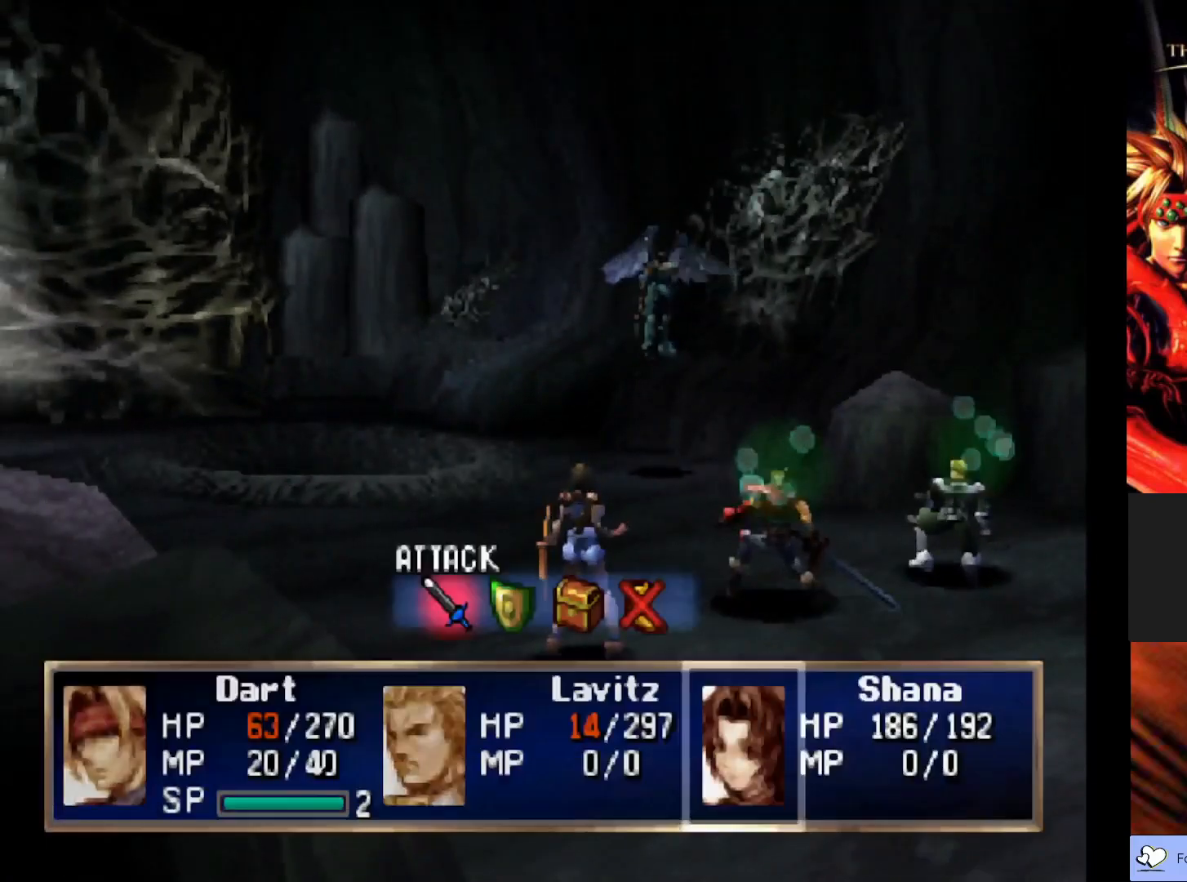
{"buttons": ["DPAD_RIGHT"], "left_stick": "center", "events": [[250, "DPAD_RIGHT", "down"], [367, "DPAD_RIGHT", "up"], [450, "DPAD_RIGHT", "down"]]}
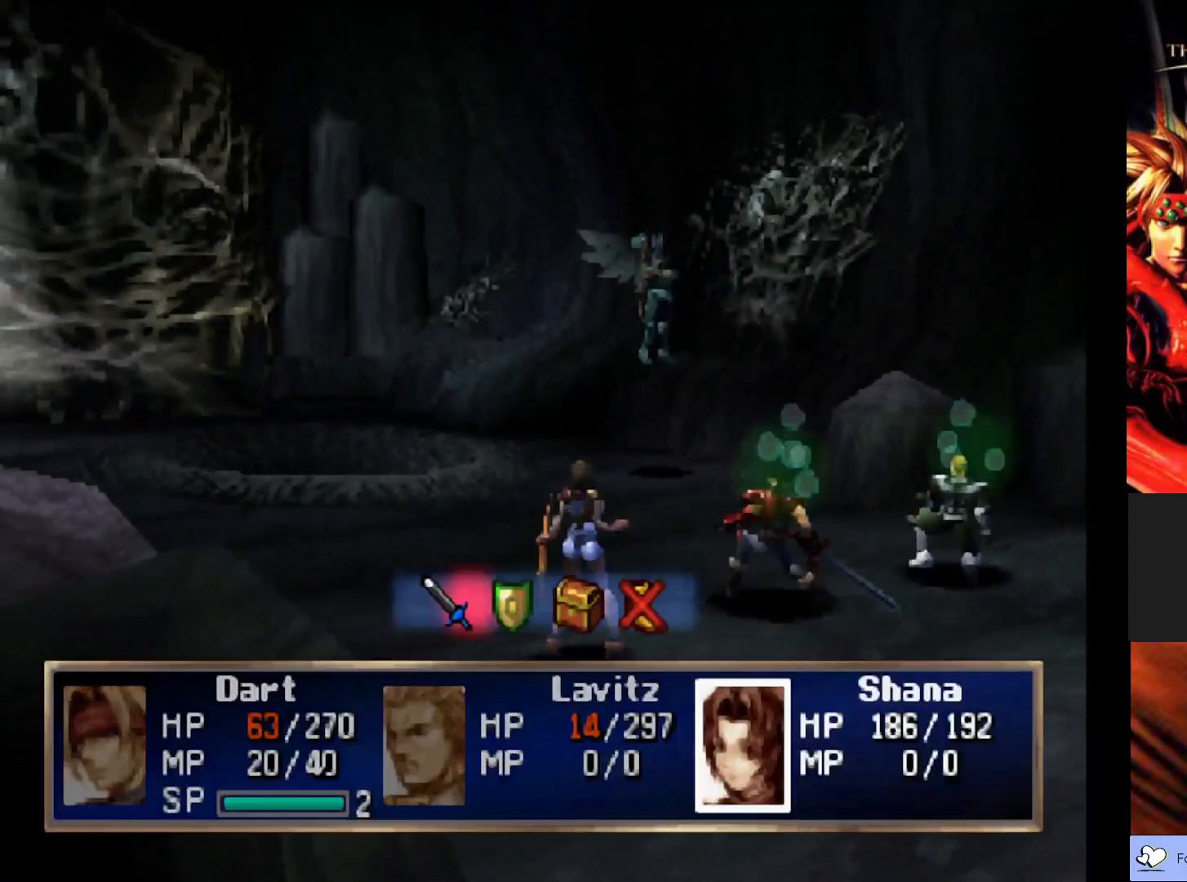
{"buttons": [], "left_stick": "center", "events": [[33, "DPAD_RIGHT", "up"], [217, "CROSS", "down"], [367, "CROSS", "up"]]}
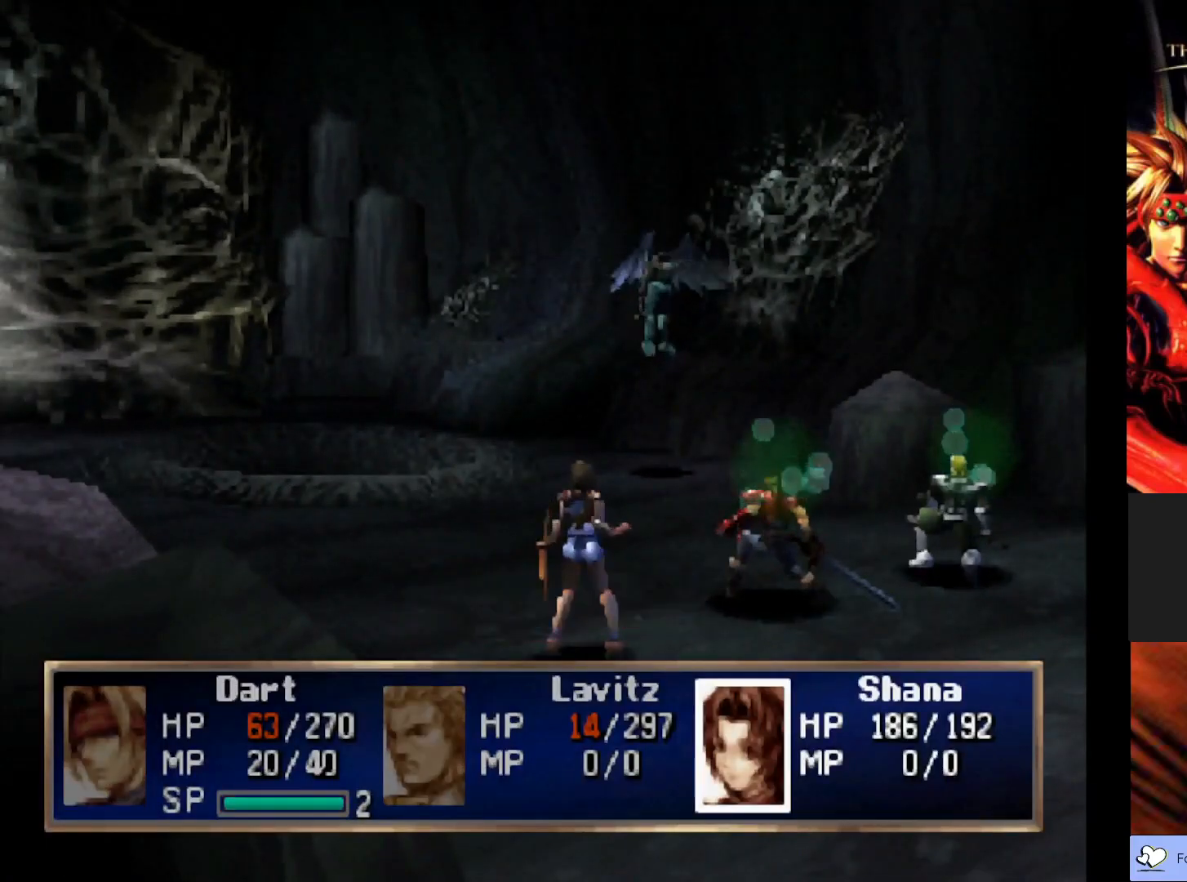
{"buttons": [], "left_stick": "center", "events": []}
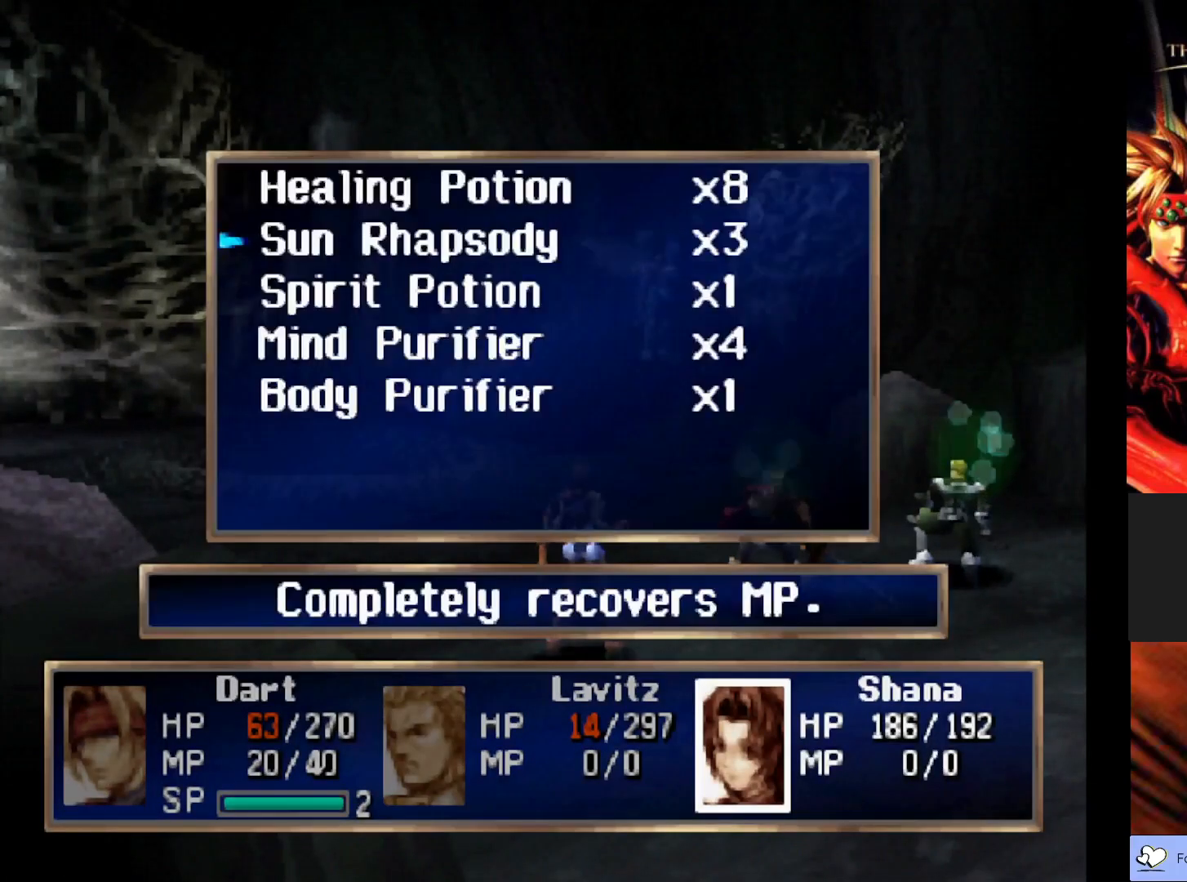
{"buttons": ["CROSS"], "left_stick": "center", "events": [[167, "DPAD_UP", "down"], [250, "DPAD_UP", "up"], [500, "CROSS", "down"]]}
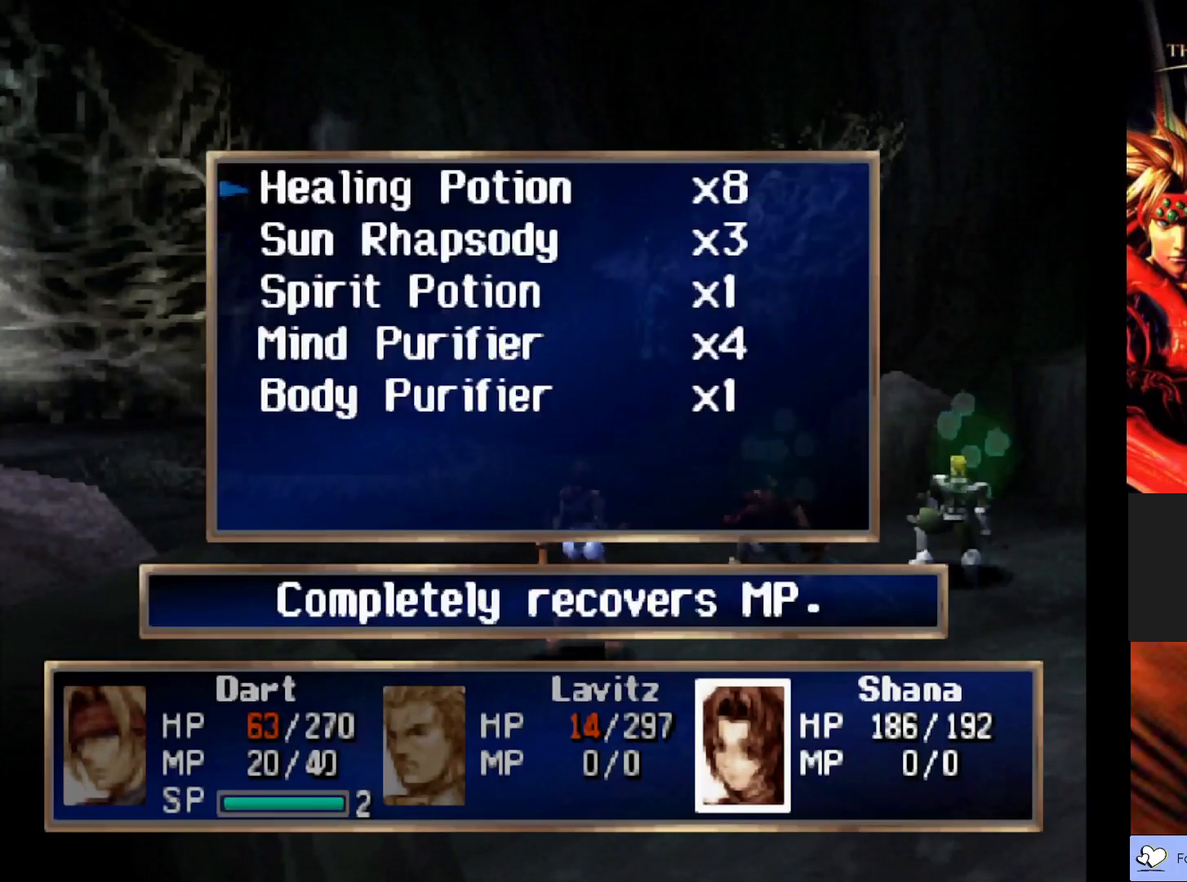
{"buttons": [], "left_stick": "center", "events": [[167, "CROSS", "up"]]}
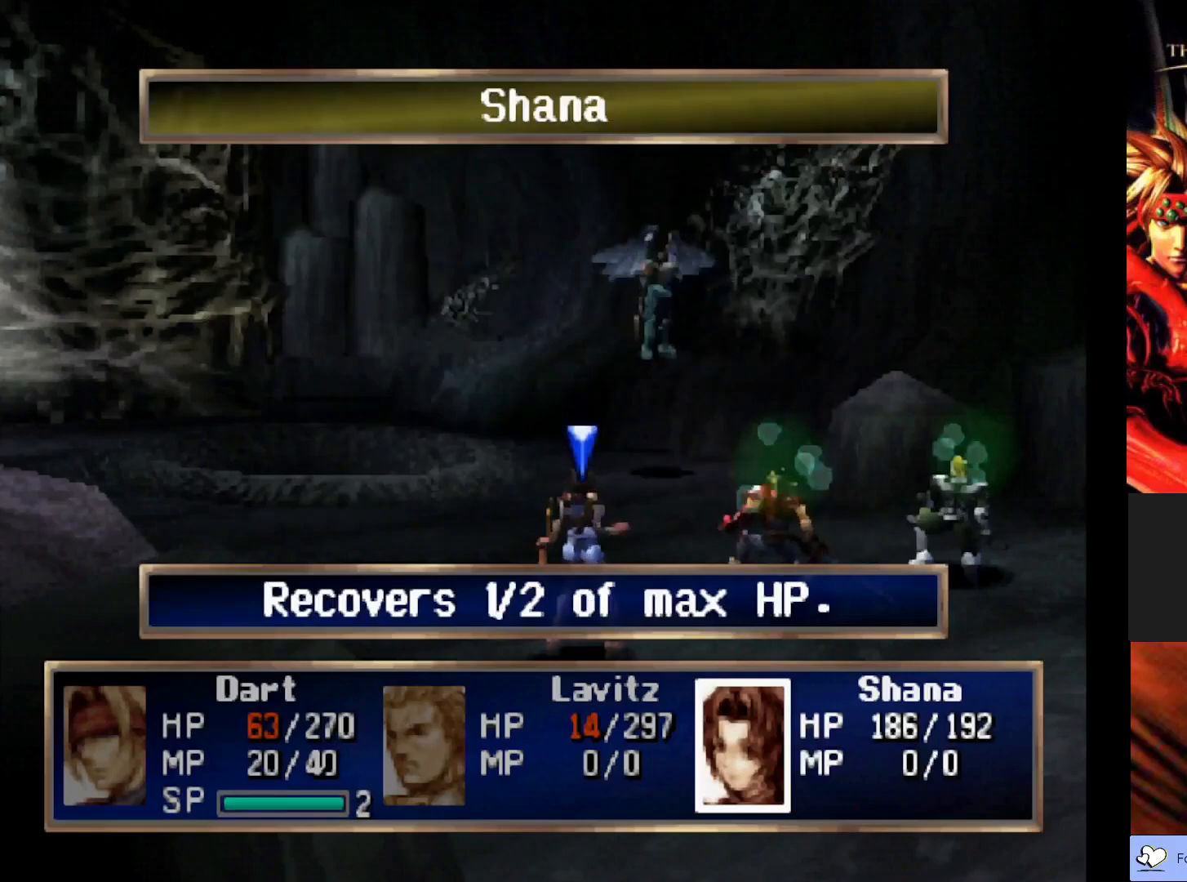
{"buttons": [], "left_stick": "center", "events": [[67, "DPAD_RIGHT", "down"], [183, "DPAD_RIGHT", "up"], [283, "DPAD_RIGHT", "down"], [400, "DPAD_RIGHT", "up"]]}
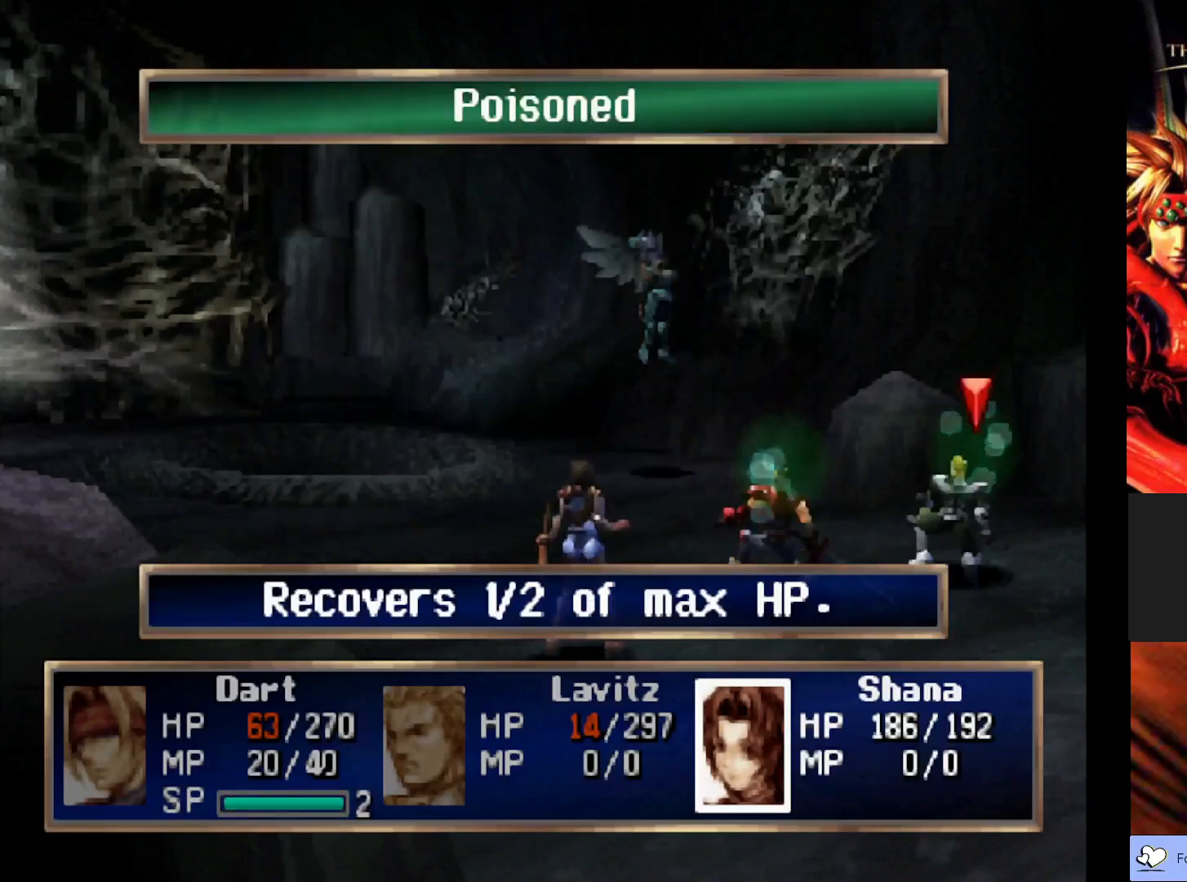
{"buttons": [], "left_stick": "center", "events": [[183, "CROSS", "down"], [350, "CROSS", "up"]]}